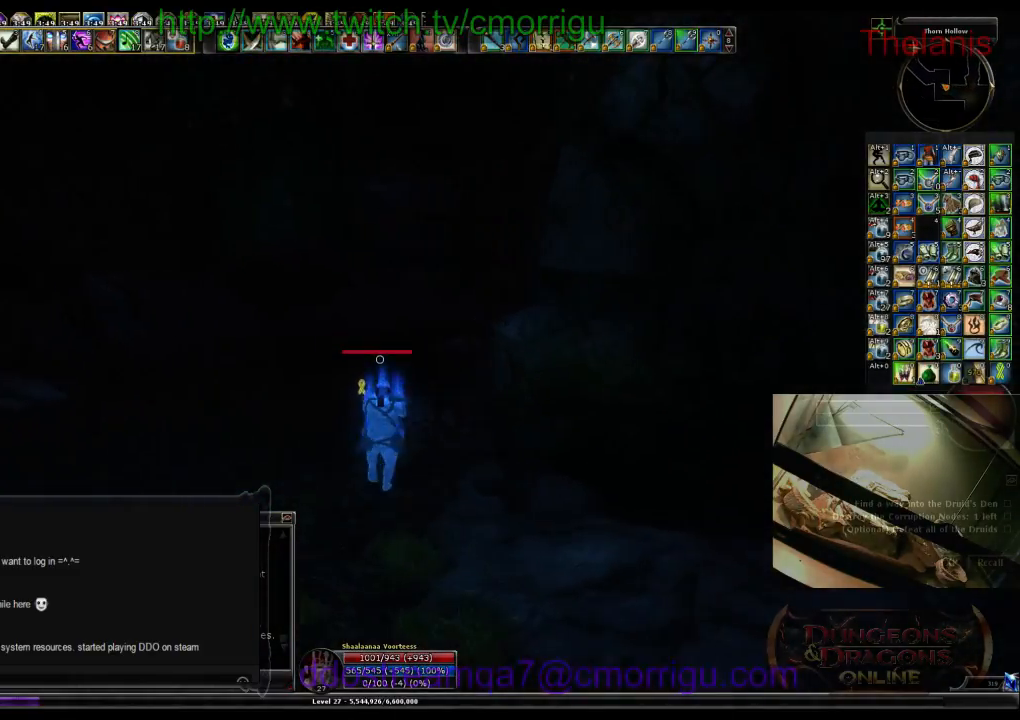
Gameplay with keyboard; each line is a JSON object with the keys held at the frame after it. "events" lists presses ("down") and releases ("up") of ".", "/", "0", "1", "2", "3", "4", "5", "6", "7", "8", "9", "a", "b", "backslash", "backspace", "c", "caps_lock", "comma", "ctrl_l", "ctrl_r", "d", "e", "equals", "escape", "f", "f1", "f10", "f11", "f12", "f2", "f3", "f4", "f5", "f6", "f7", "f8", "f9", "g", "h", "i", "j", "k", "l", "lbracket", "m", "minus", "n", "o", "p", "q", "quote", "r", "rbracket", "return", "s", "semicolon", "shift_l", "shift_r", "space", "t", "tab", "tilde", "u", "v", "w", "x", "y" and "z" between this image and that frame as [ms after this image, input, new state], when the widget could be followed in between. No other keys are recorded. Mouse input is not recorded.
{"keys": ["w"], "events": []}
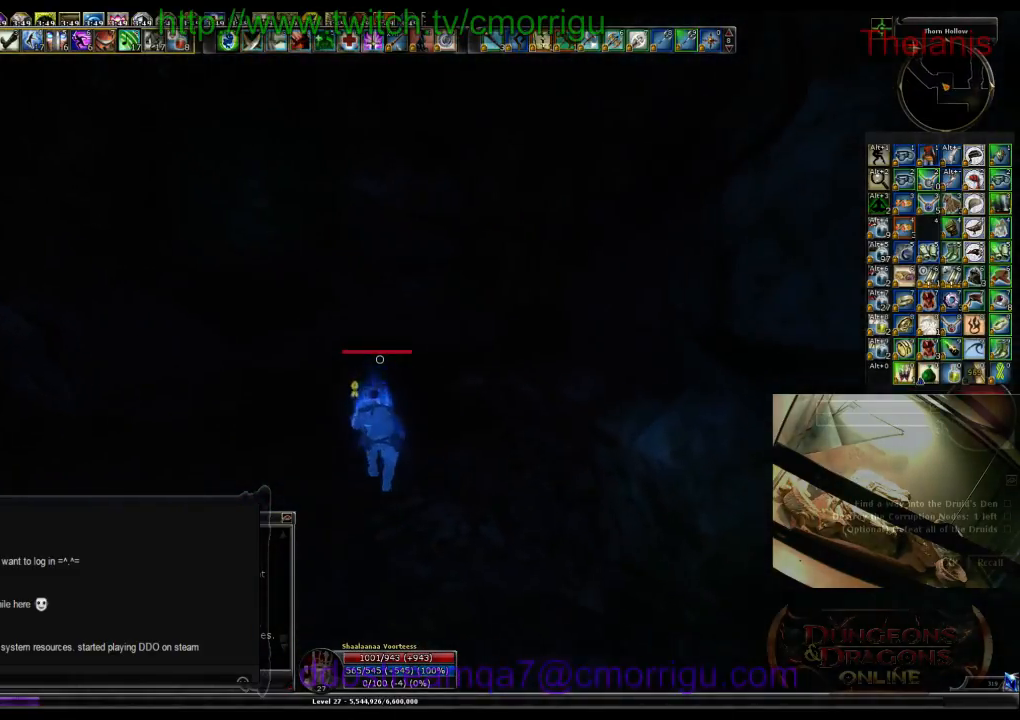
{"keys": ["w"], "events": []}
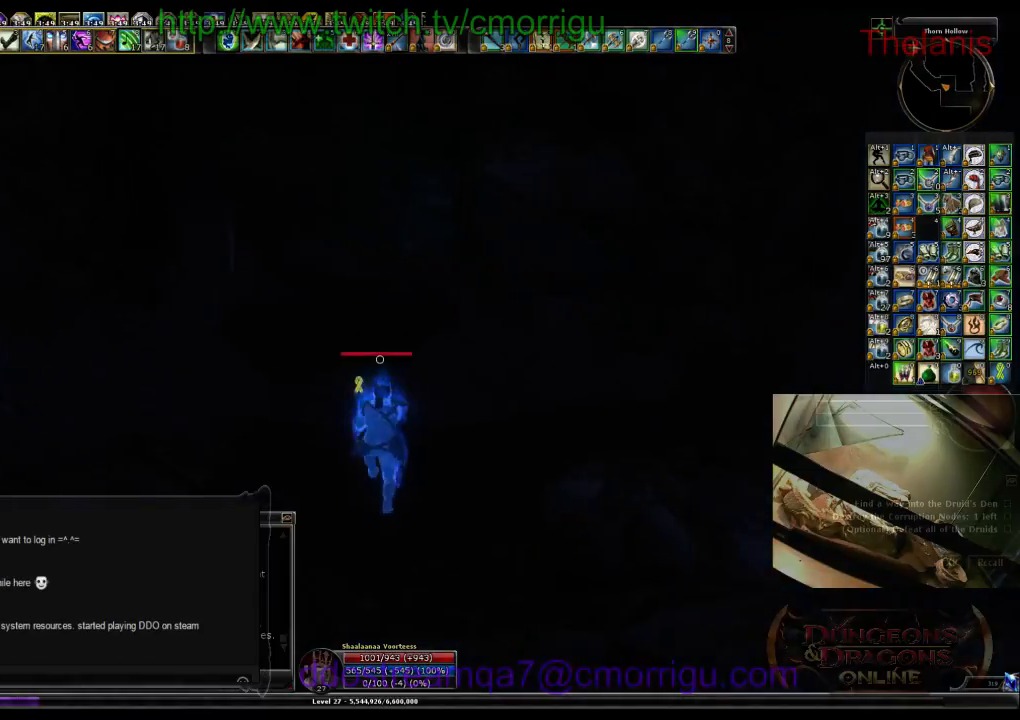
{"keys": ["w"], "events": []}
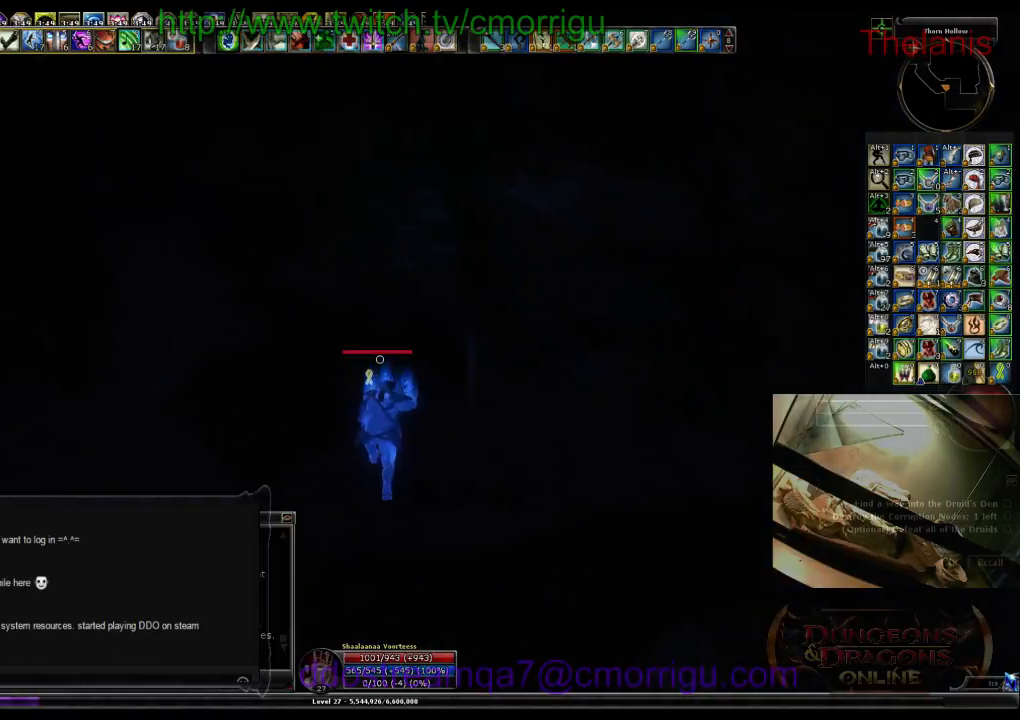
{"keys": ["w"], "events": []}
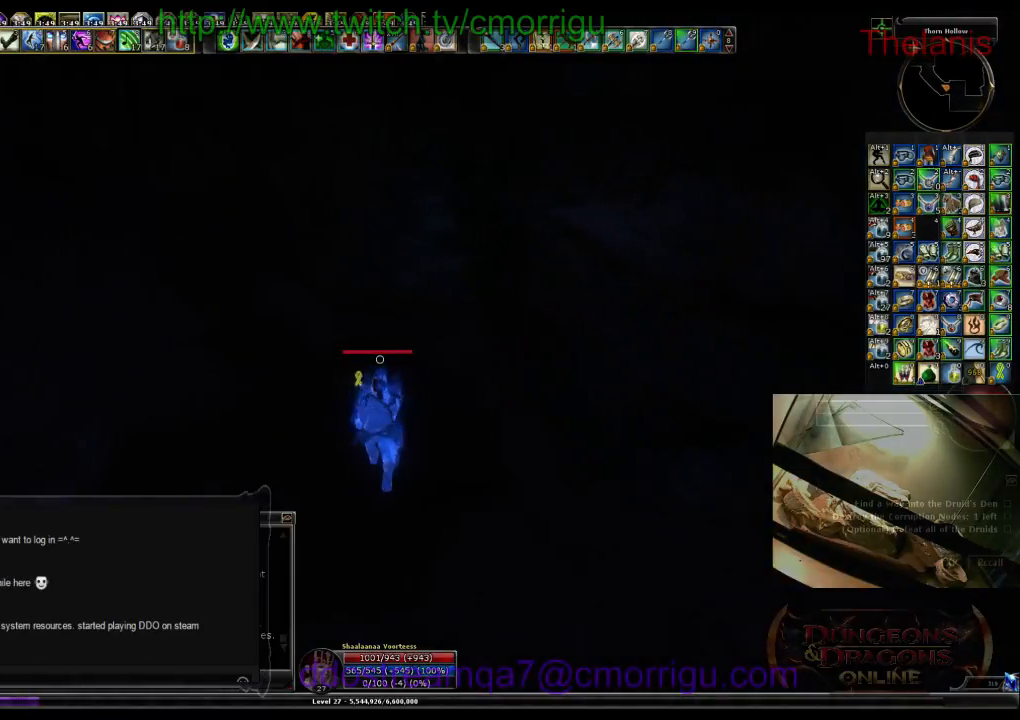
{"keys": ["w"], "events": []}
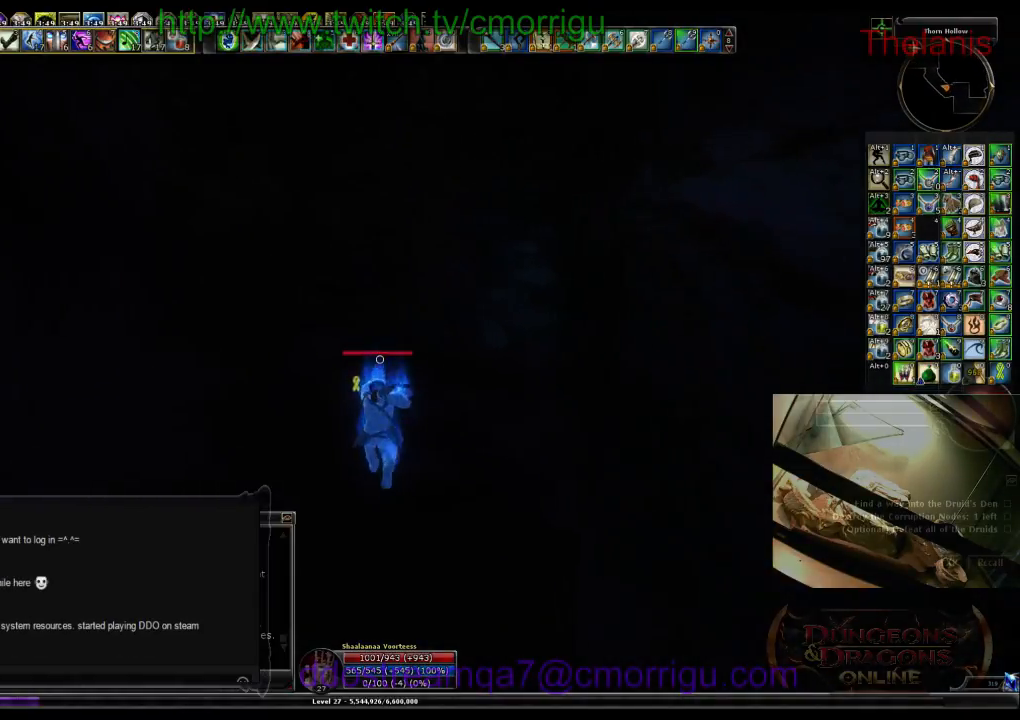
{"keys": ["w"], "events": []}
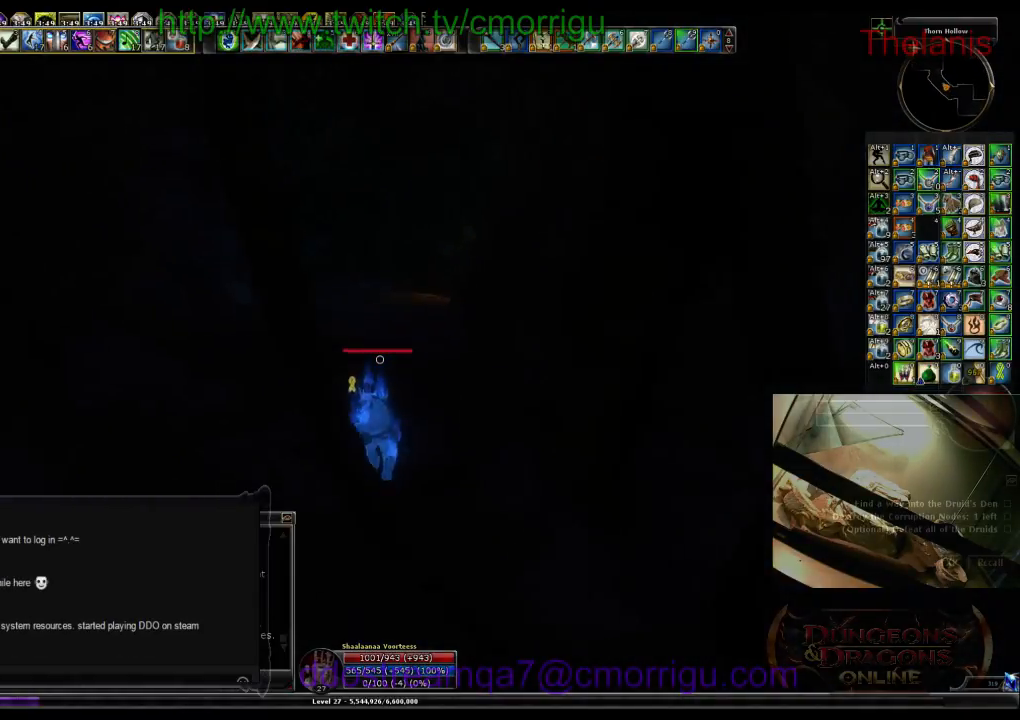
{"keys": ["w"], "events": []}
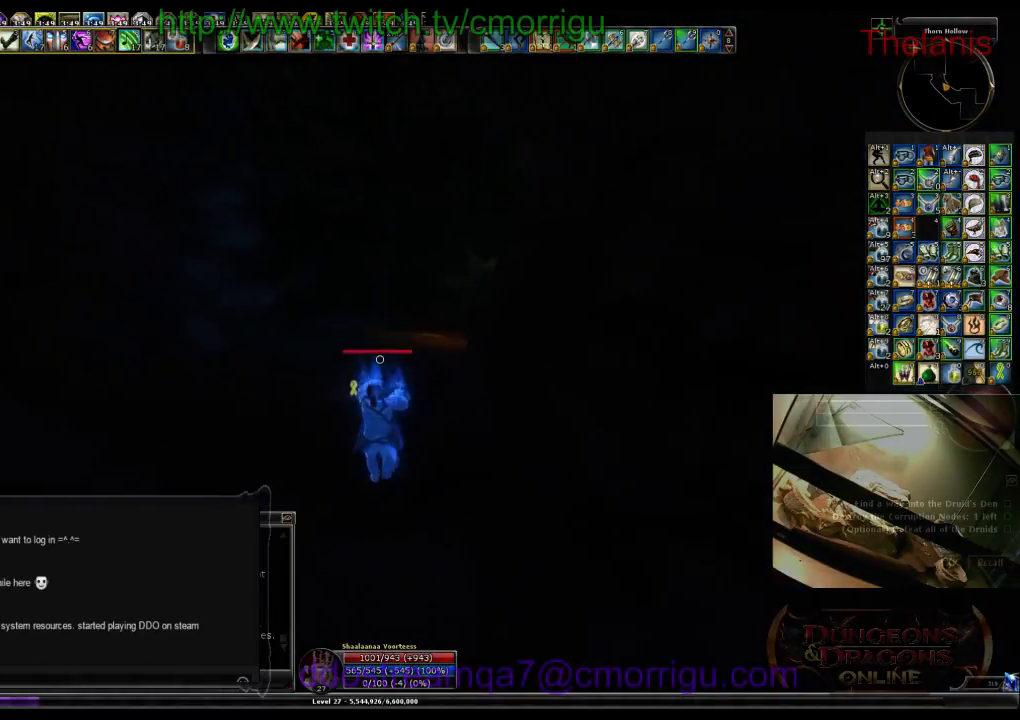
{"keys": ["w"], "events": []}
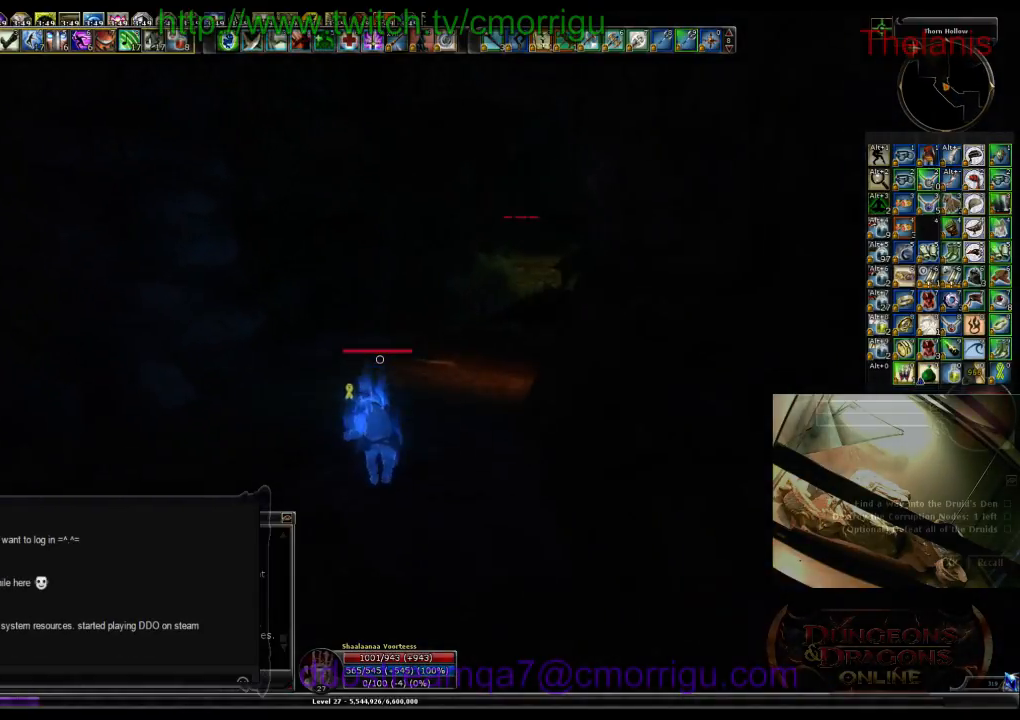
{"keys": ["w"], "events": []}
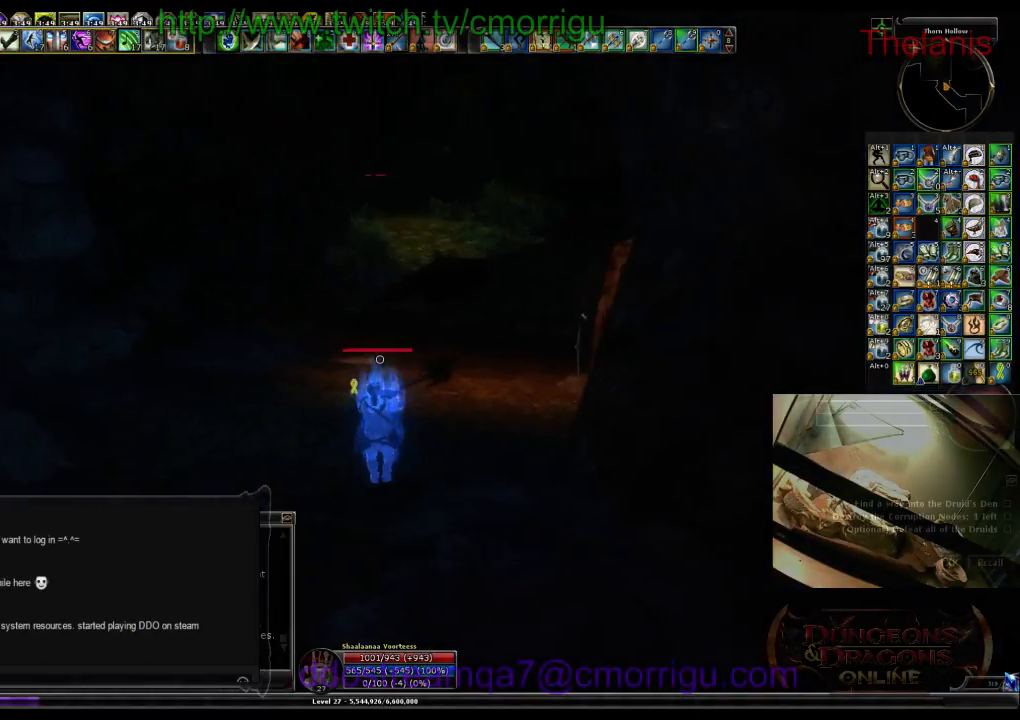
{"keys": ["w"], "events": [[367, "m", "down"], [500, "m", "up"]]}
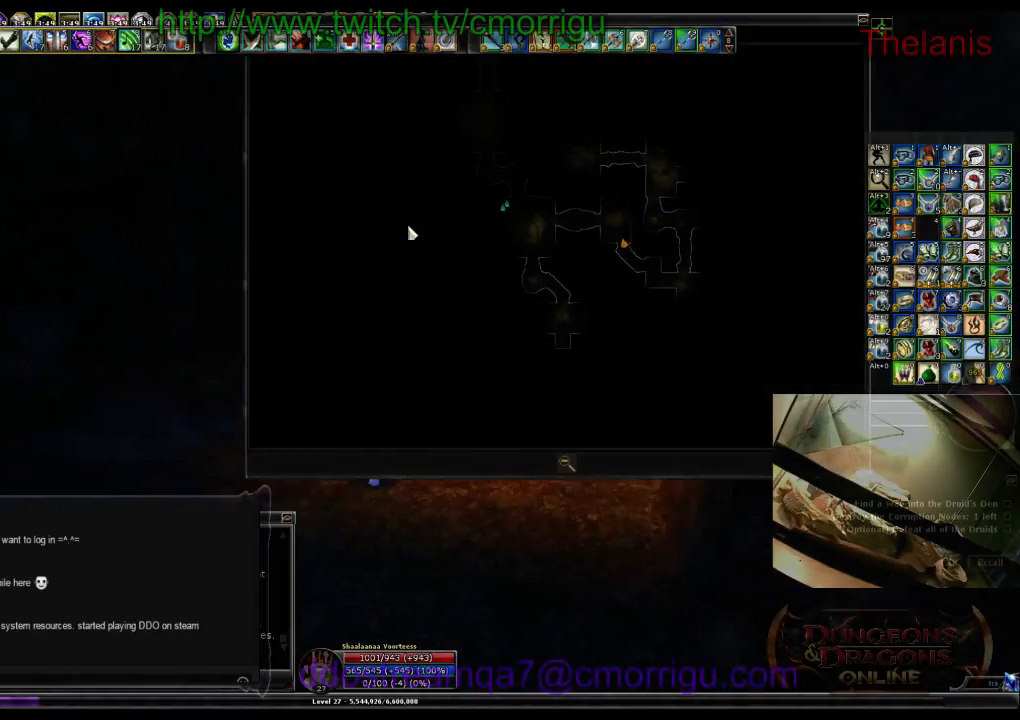
{"keys": ["w"], "events": []}
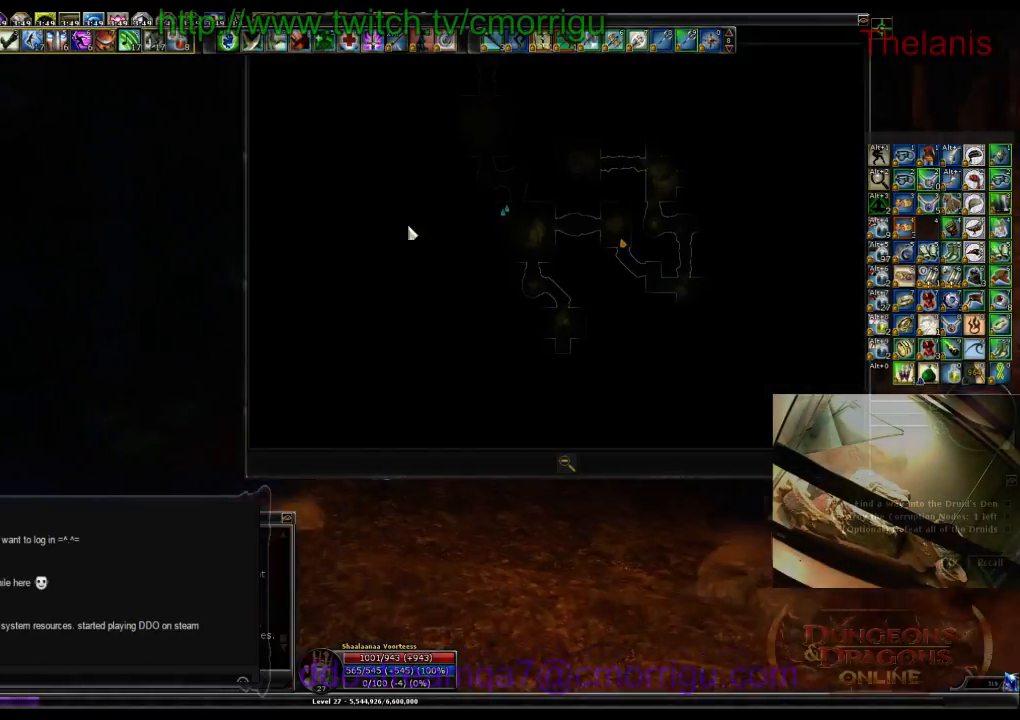
{"keys": ["w"], "events": [[300, "m", "down"], [433, "m", "up"]]}
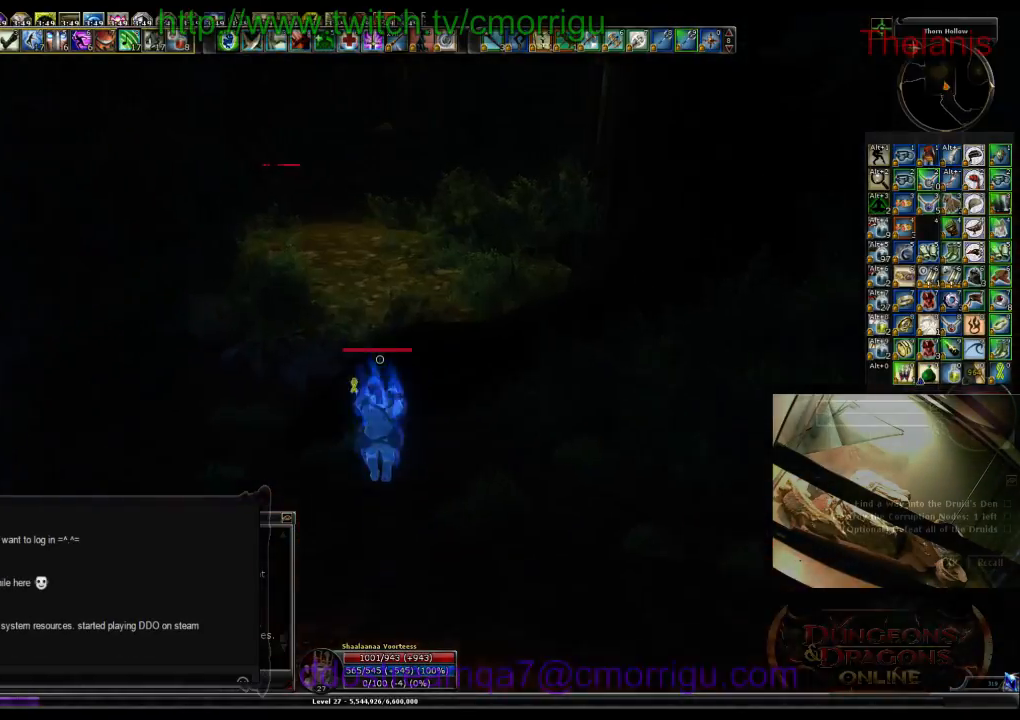
{"keys": ["w"], "events": []}
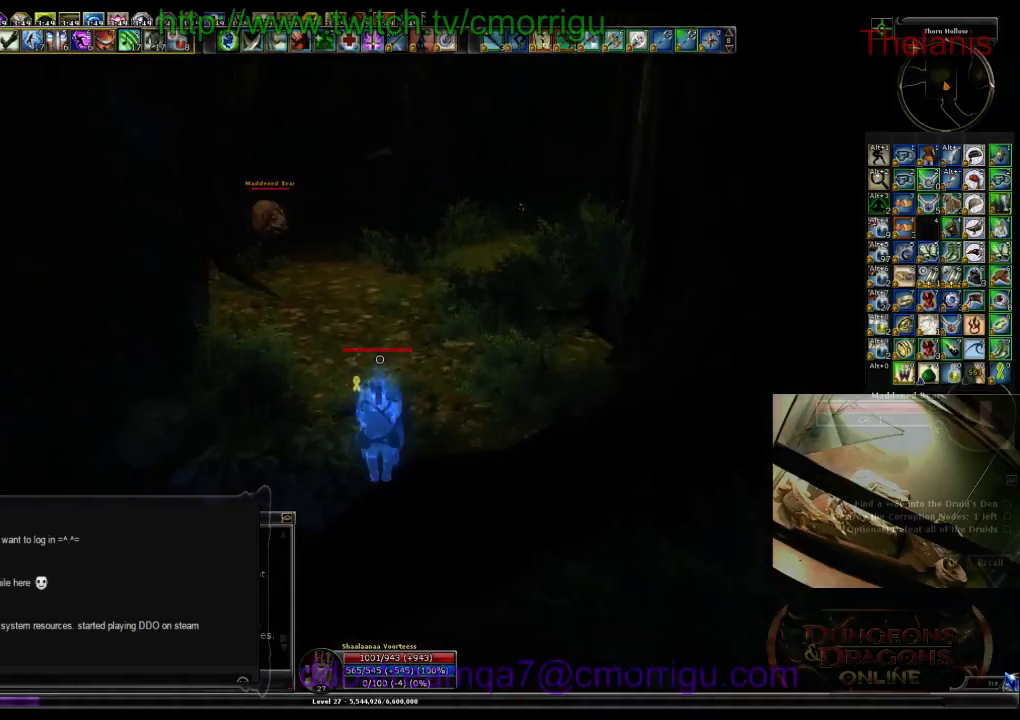
{"keys": ["w"], "events": []}
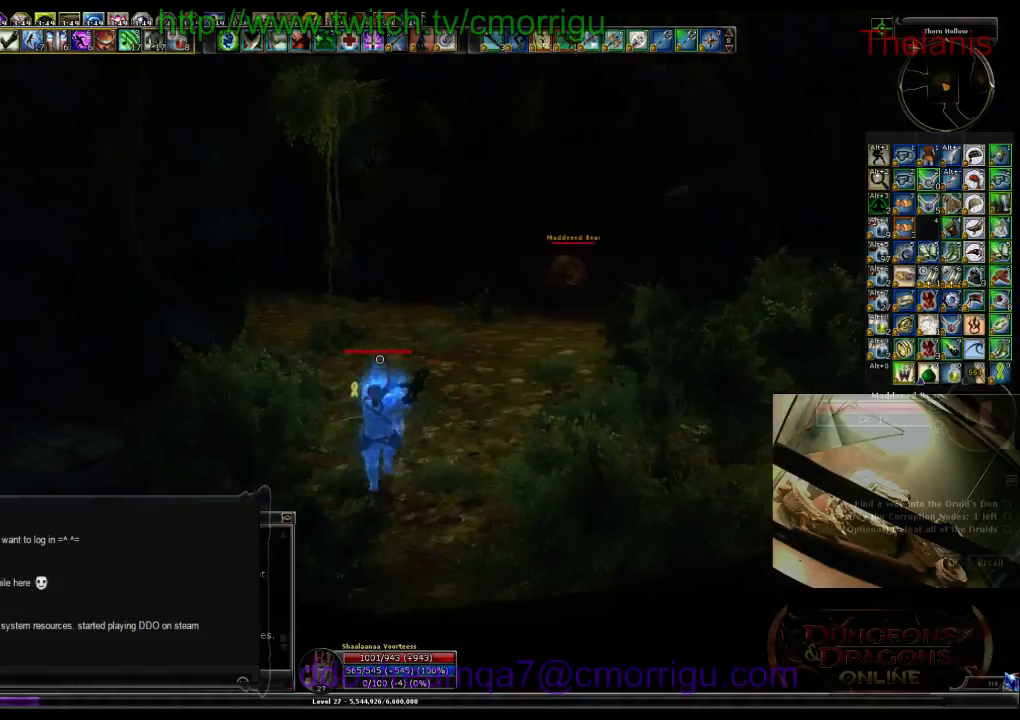
{"keys": ["w"], "events": []}
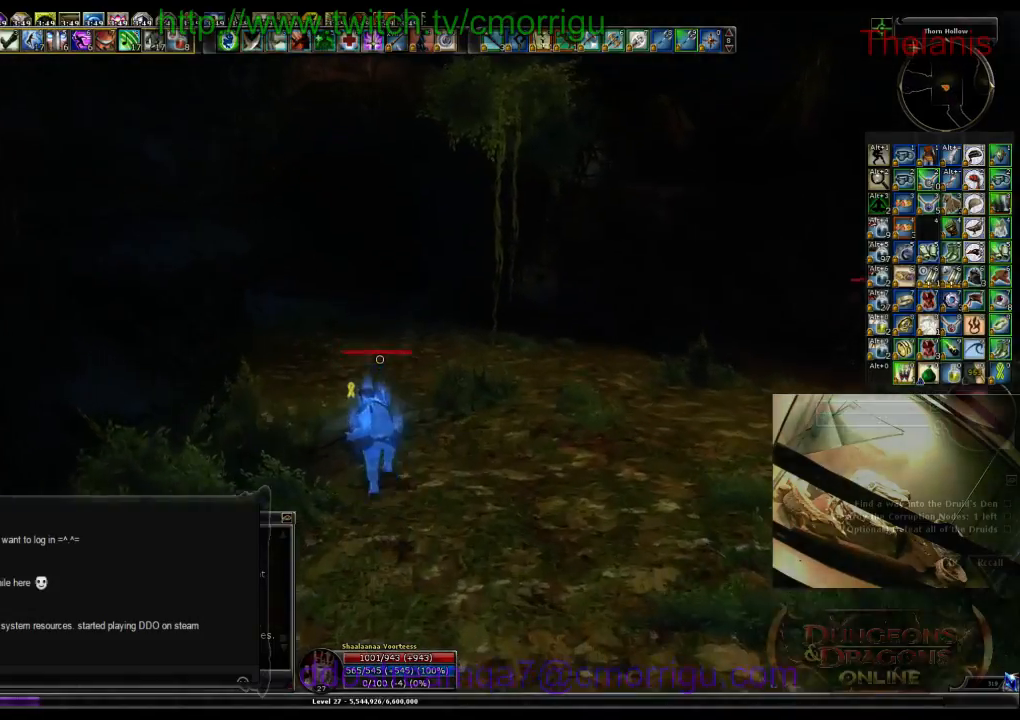
{"keys": ["w"], "events": []}
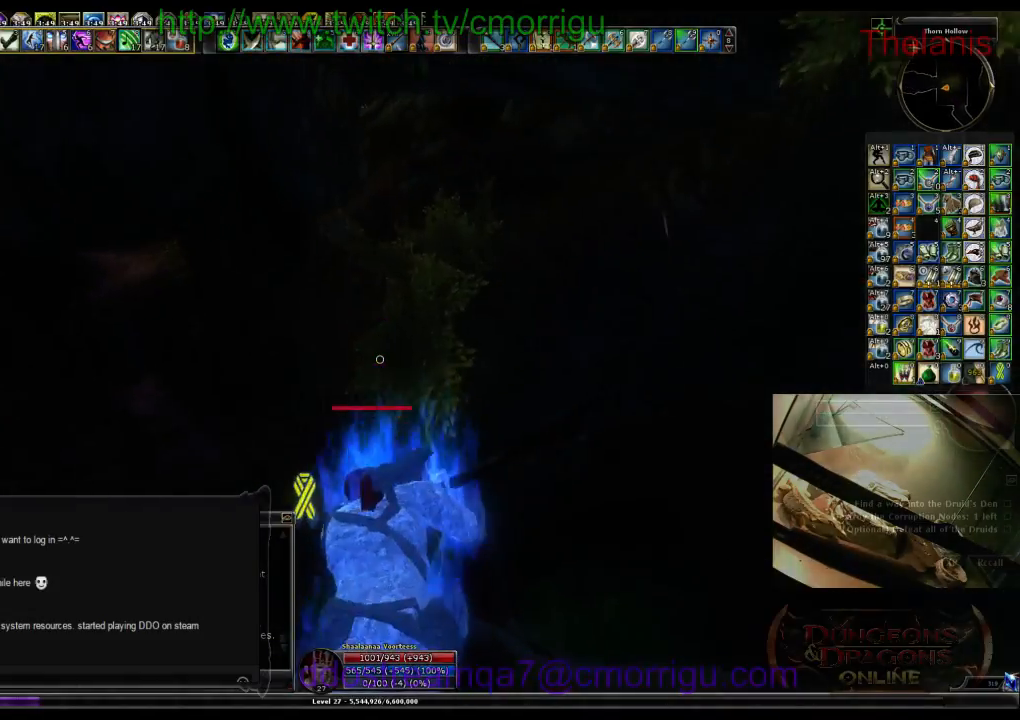
{"keys": ["d", "w"], "events": [[300, "d", "down"]]}
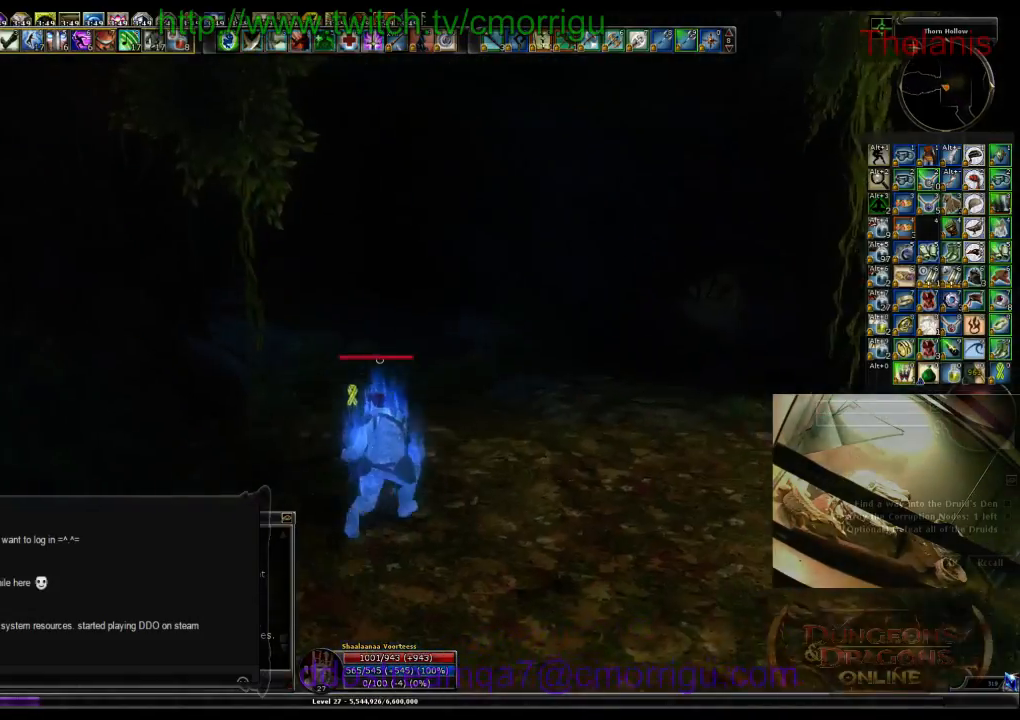
{"keys": ["w"], "events": [[233, "d", "up"]]}
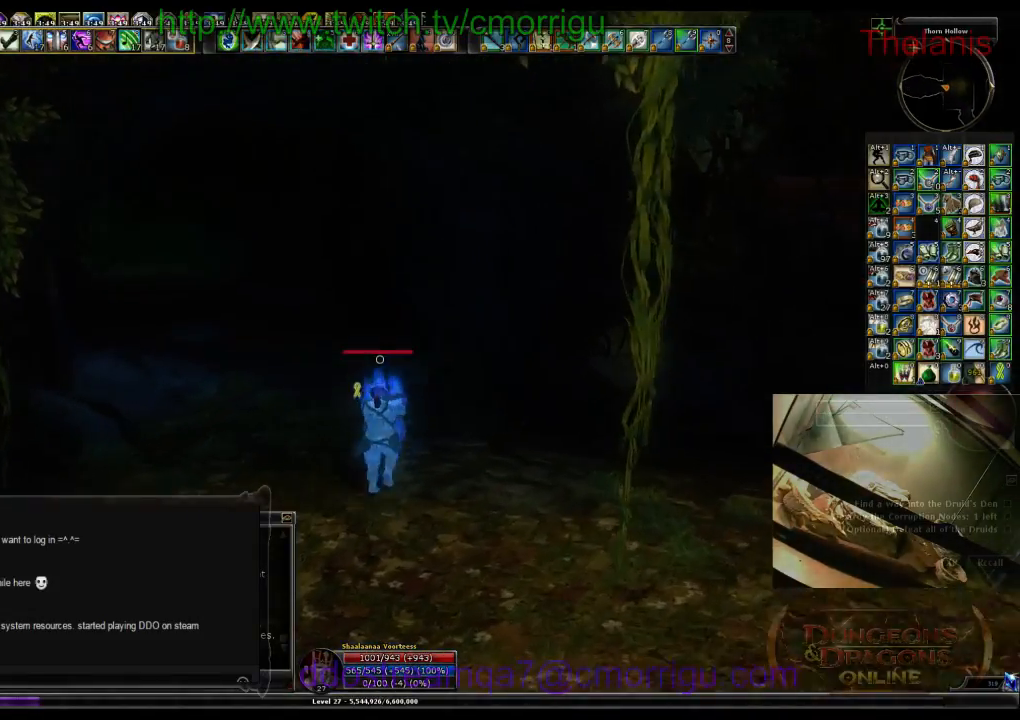
{"keys": ["w"], "events": []}
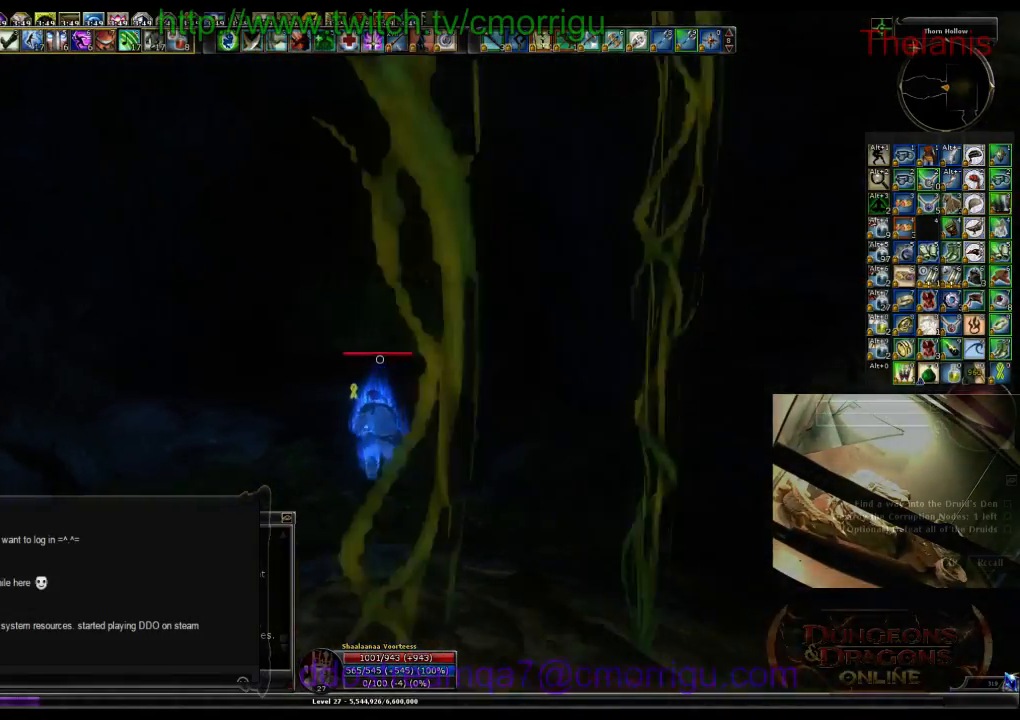
{"keys": ["w"], "events": []}
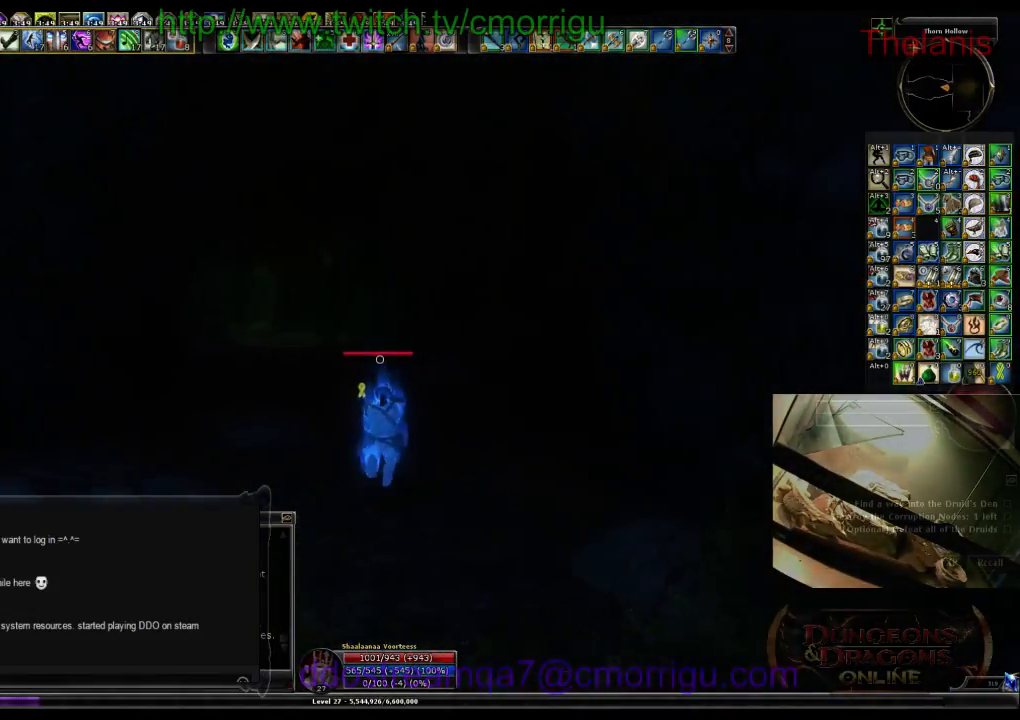
{"keys": ["w"], "events": []}
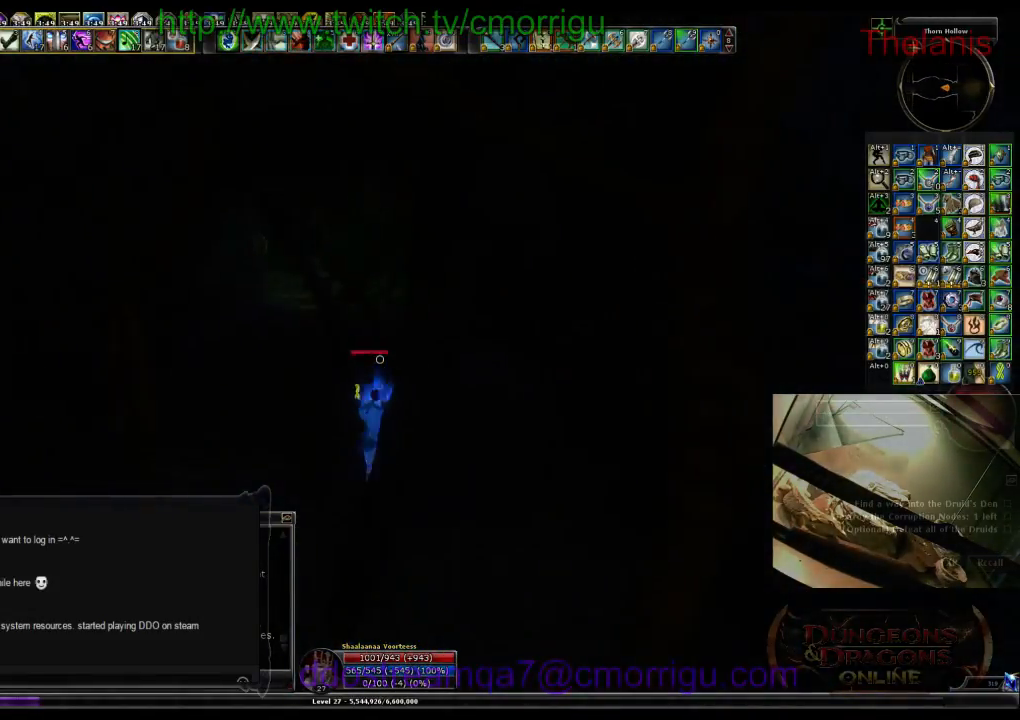
{"keys": ["w"], "events": [[200, "m", "down"], [333, "m", "up"]]}
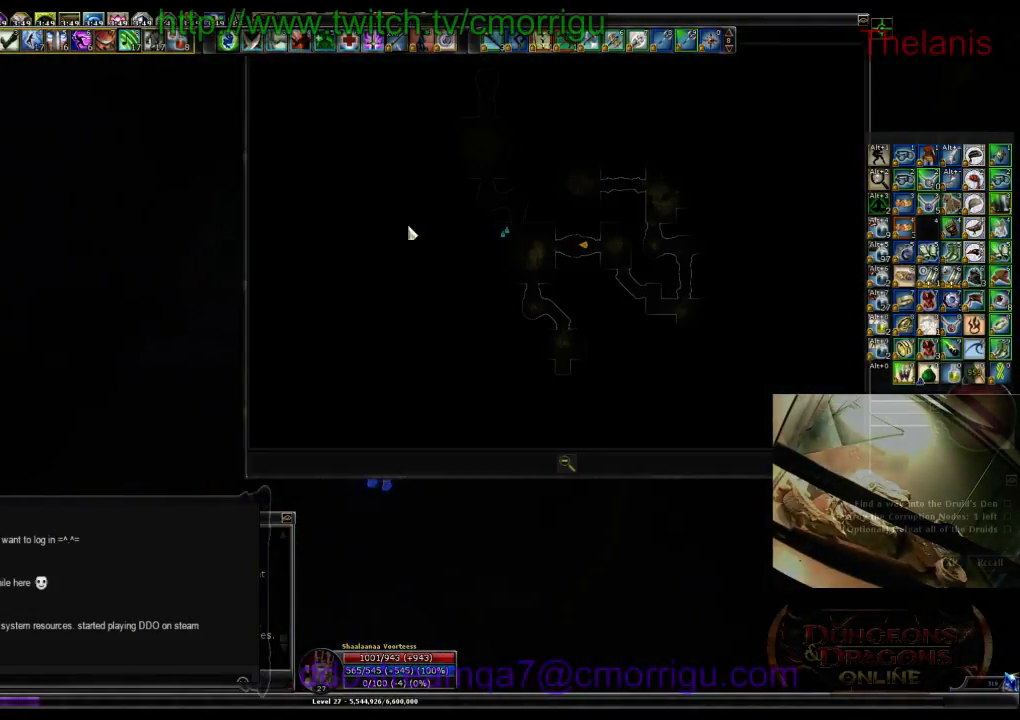
{"keys": ["w"], "events": []}
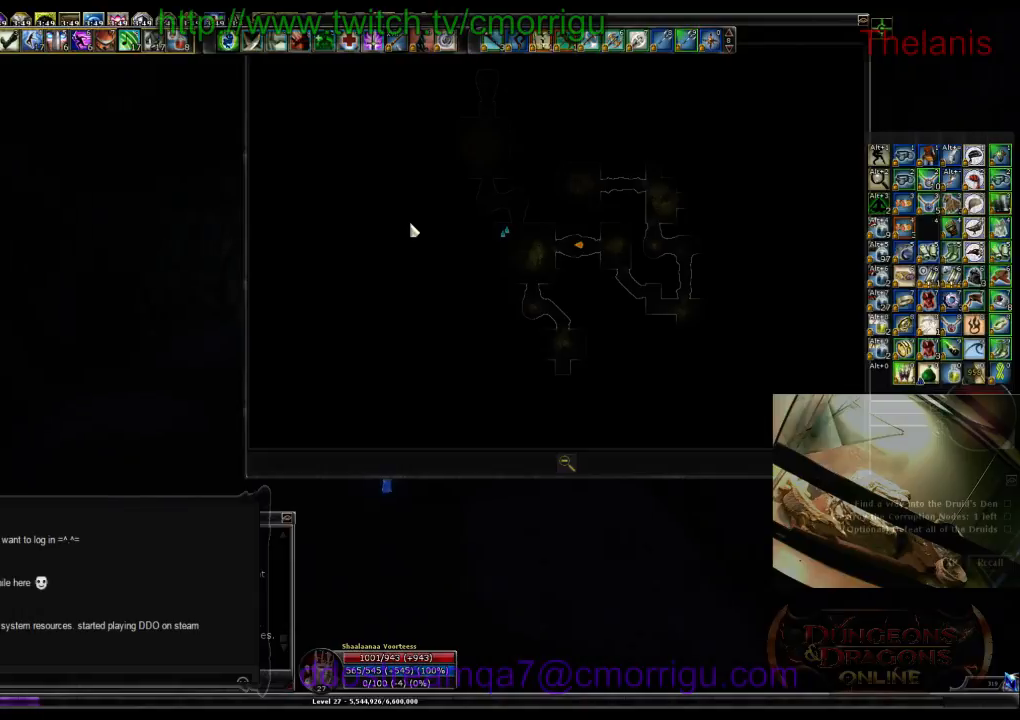
{"keys": ["w"], "events": []}
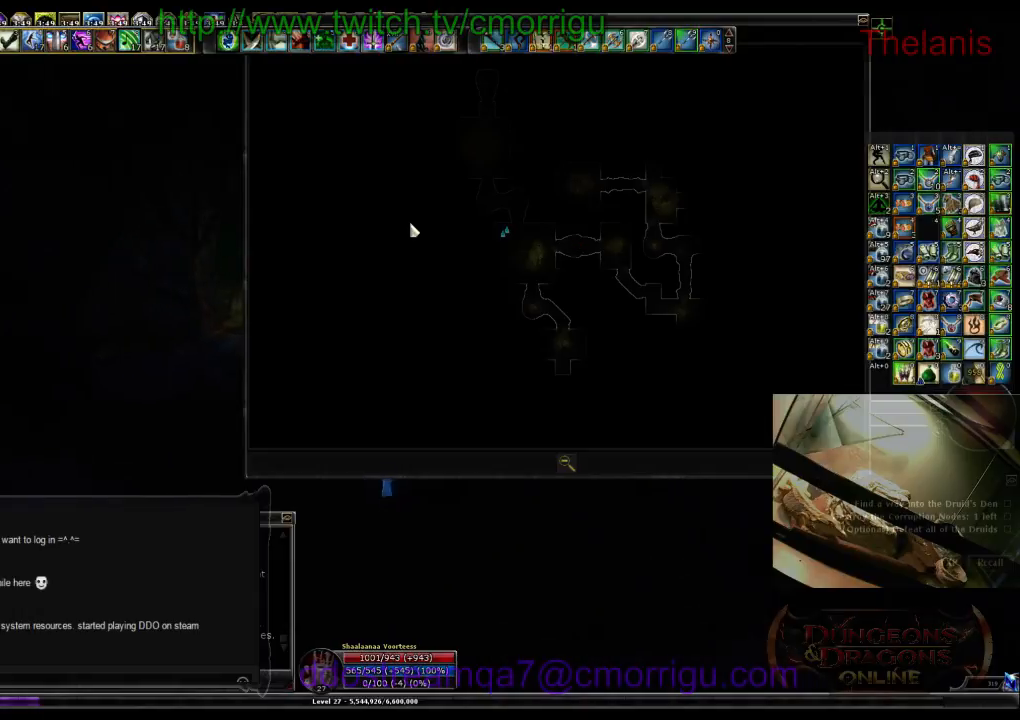
{"keys": ["w"], "events": [[333, "m", "down"], [467, "m", "up"]]}
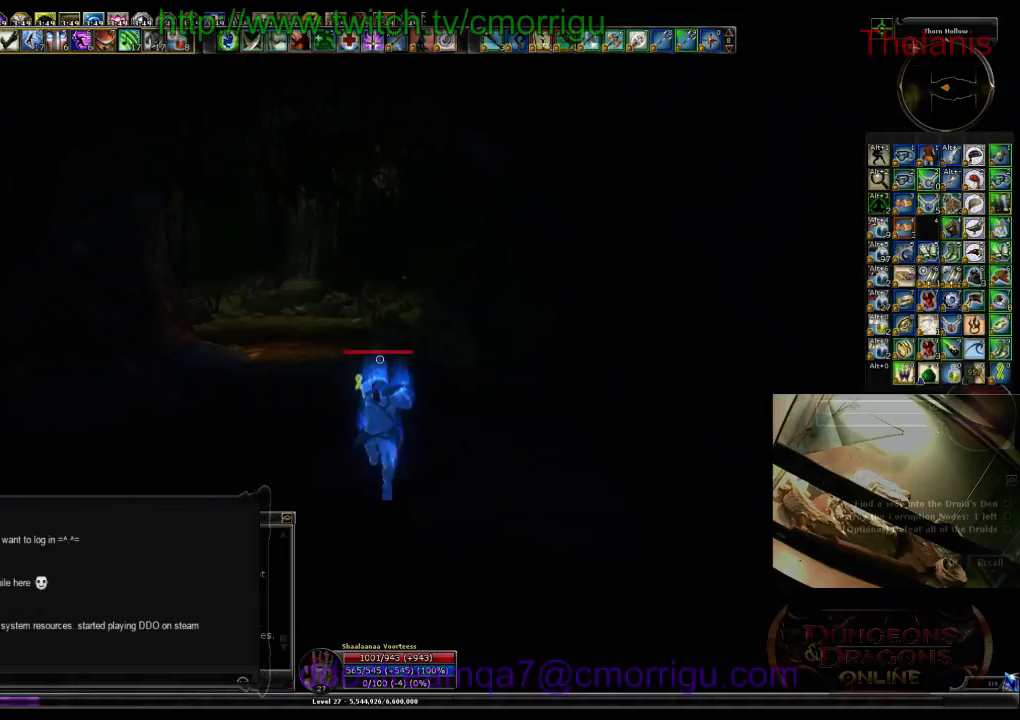
{"keys": ["w"], "events": []}
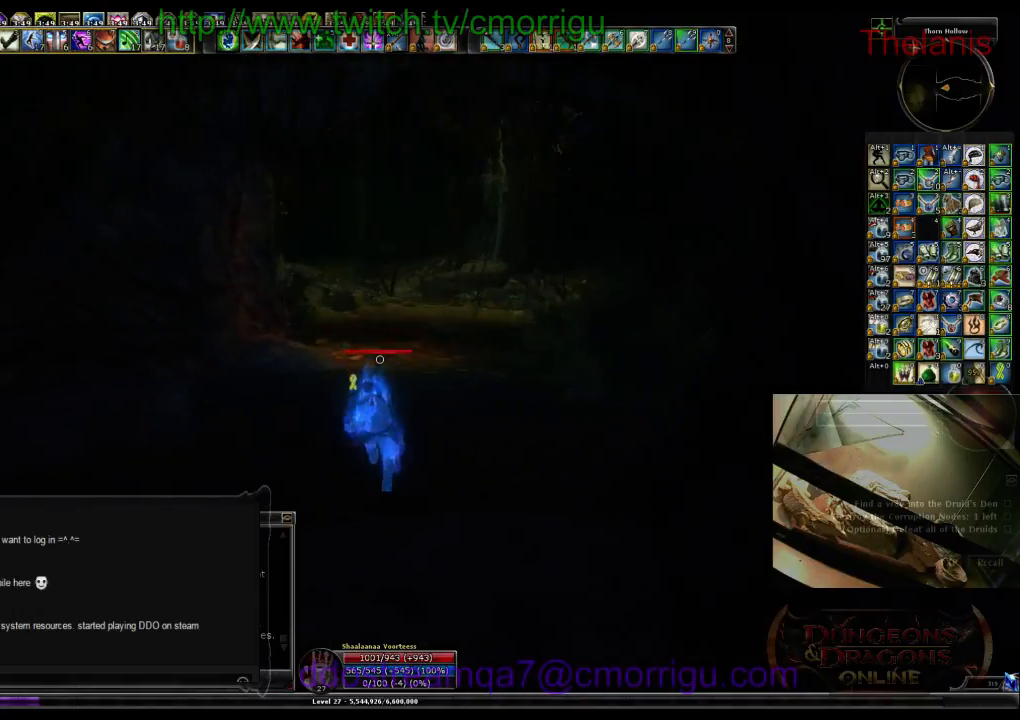
{"keys": ["w"], "events": []}
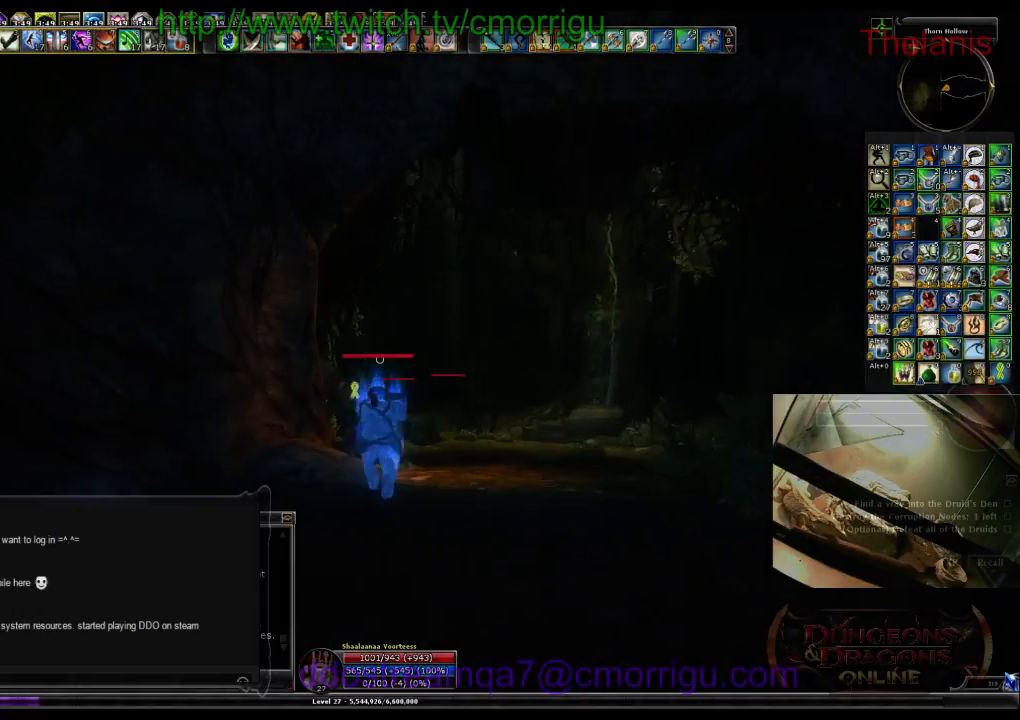
{"keys": ["w"], "events": []}
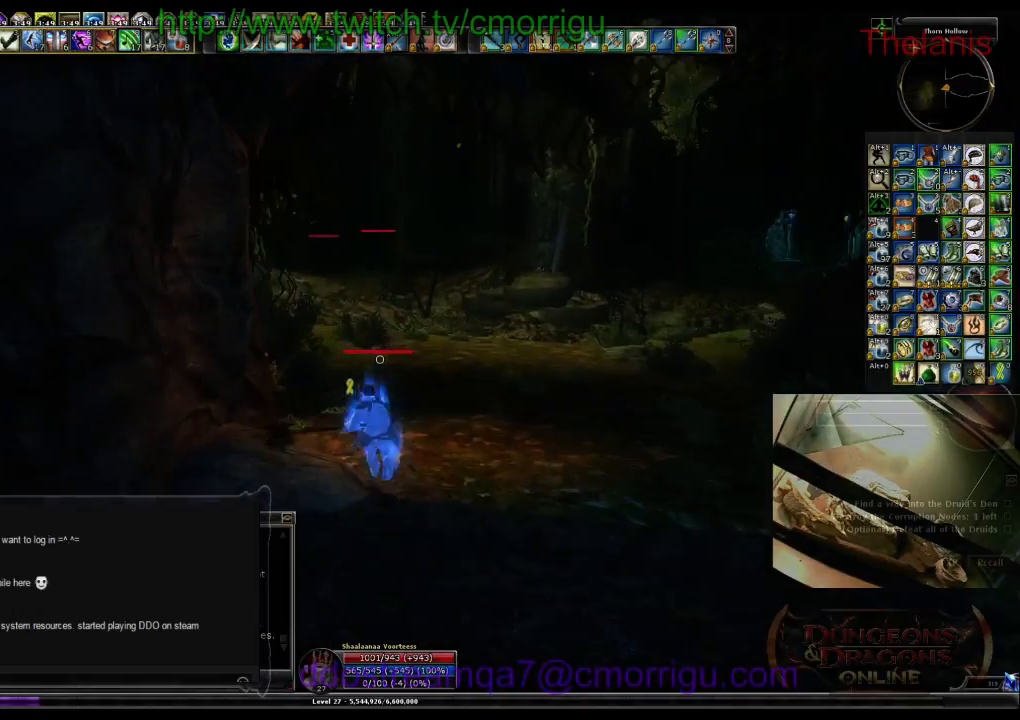
{"keys": ["w"], "events": []}
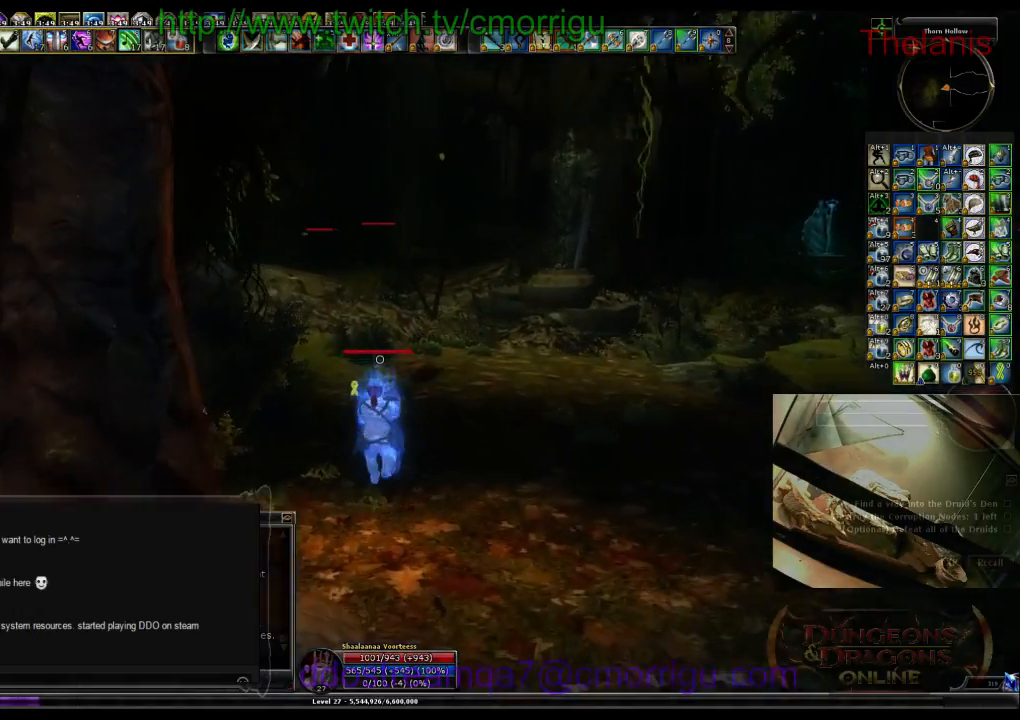
{"keys": ["w"], "events": []}
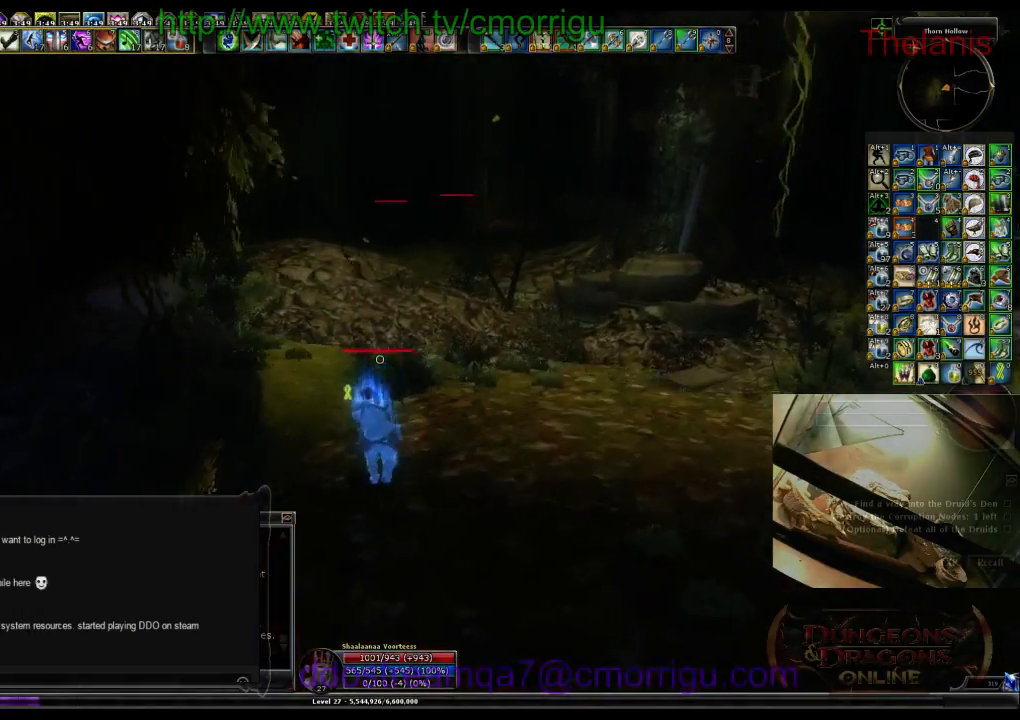
{"keys": ["w"], "events": []}